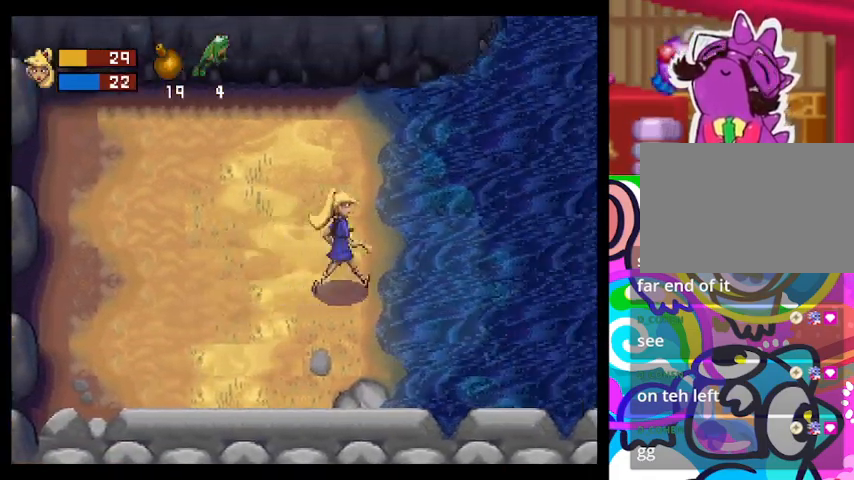
Gameplay with a controller (PlayStation layout); each line is a JSON object with the inputs held at the frame after it. "events" lists button and stick changes between this image and that frame as [ms after this image, input, new state], when the widget could be followed in between. Not read: right_stick.
{"buttons": ["CIRCLE", "TRIANGLE"], "left_stick": "left", "events": [[33, "left_stick", "right"], [67, "CIRCLE", "down"], [367, "left_stick", "left"]]}
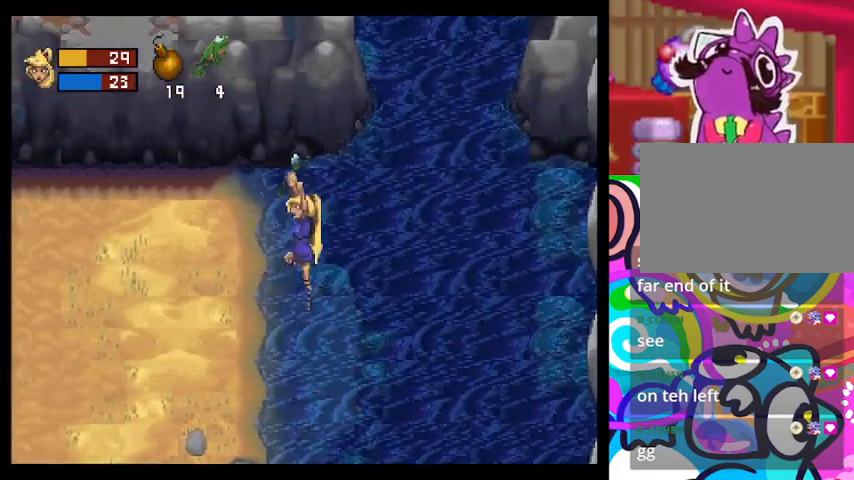
{"buttons": ["TRIANGLE"], "left_stick": "right", "events": [[333, "left_stick", "up"], [367, "CIRCLE", "up"], [433, "left_stick", "right"]]}
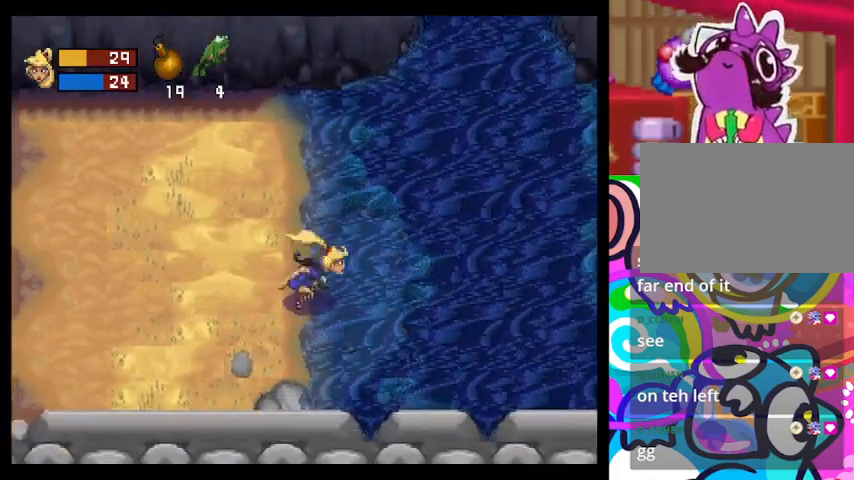
{"buttons": ["CIRCLE", "TRIANGLE"], "left_stick": "right", "events": [[367, "CIRCLE", "down"]]}
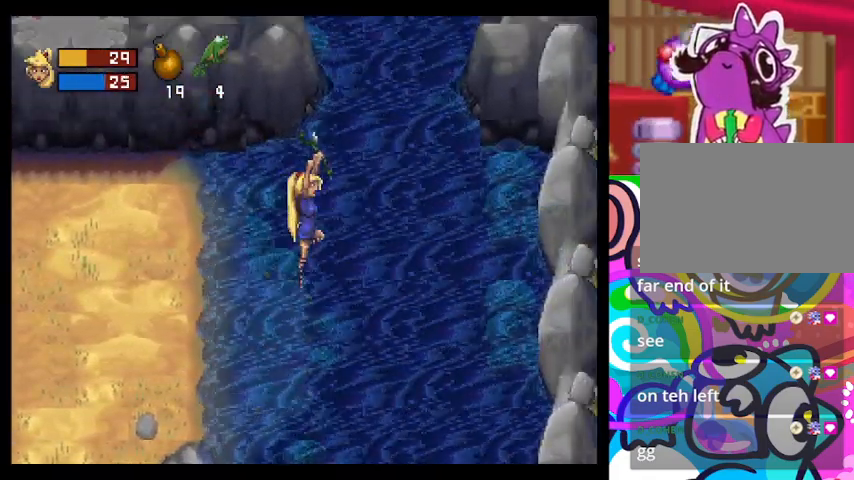
{"buttons": ["CIRCLE", "TRIANGLE"], "left_stick": "left", "events": [[300, "left_stick", "up"], [400, "left_stick", "left"]]}
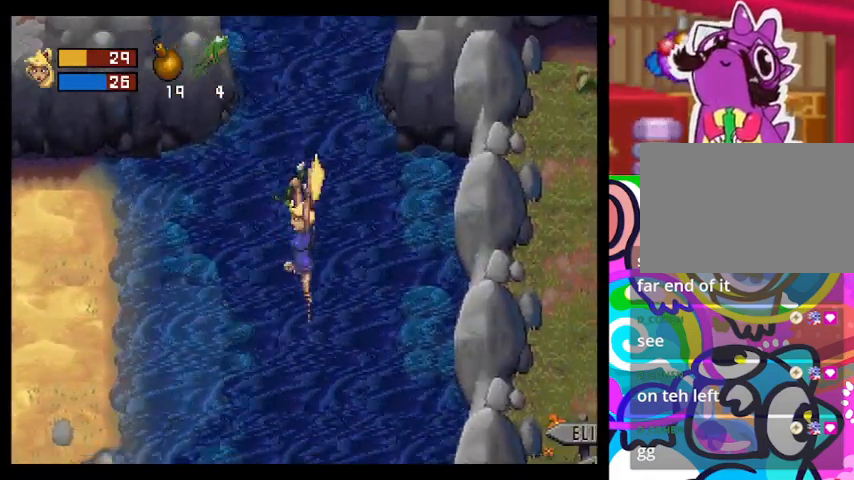
{"buttons": ["TRIANGLE"], "left_stick": "left", "events": [[100, "CIRCLE", "up"]]}
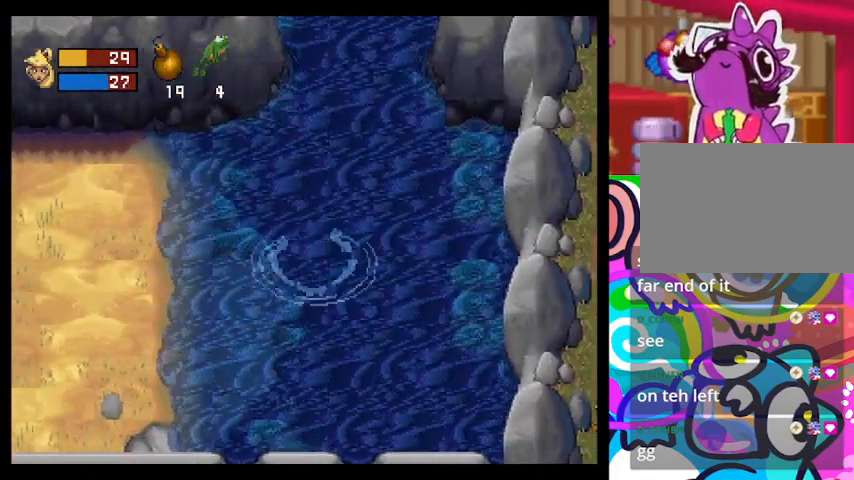
{"buttons": ["TRIANGLE"], "left_stick": "up-right", "events": [[333, "left_stick", "up"], [467, "left_stick", "up-right"]]}
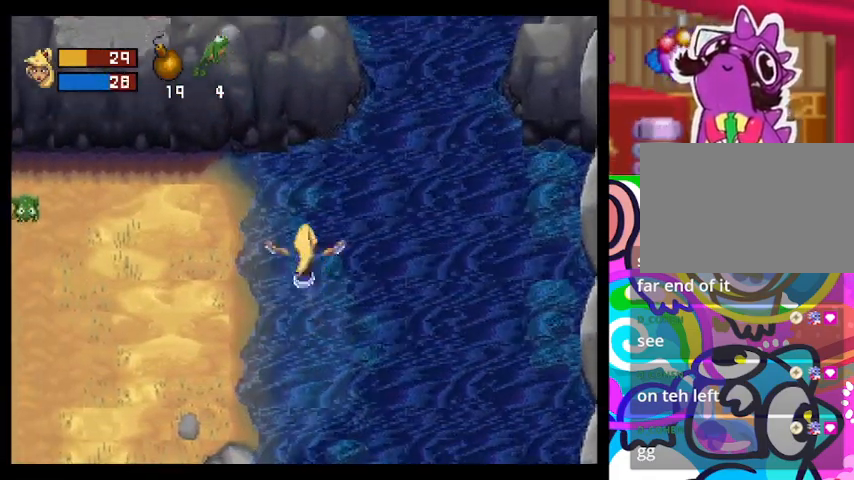
{"buttons": ["TRIANGLE"], "left_stick": "up-right", "events": []}
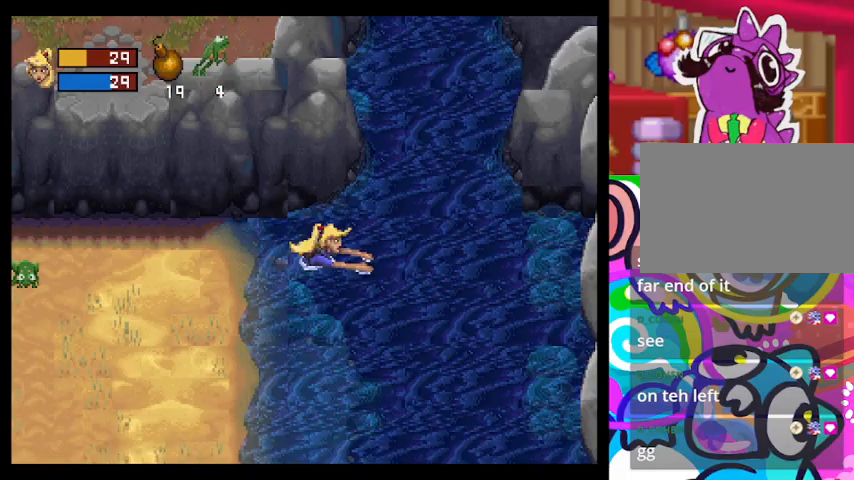
{"buttons": ["TRIANGLE"], "left_stick": "up-right", "events": []}
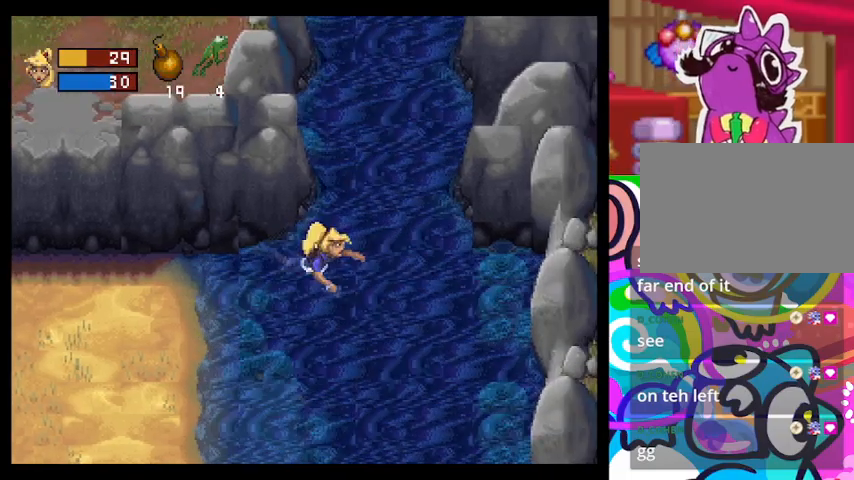
{"buttons": ["TRIANGLE"], "left_stick": "up-right", "events": []}
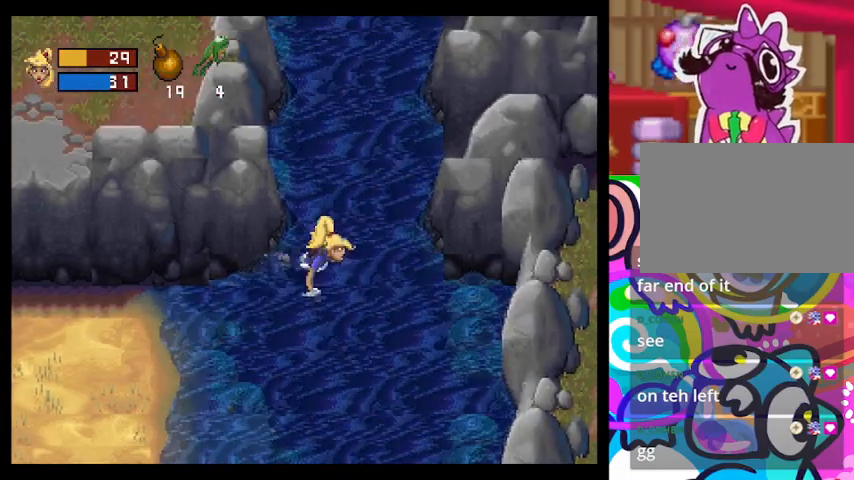
{"buttons": ["TRIANGLE"], "left_stick": "up-right", "events": [[100, "left_stick", "up"], [367, "left_stick", "up-right"]]}
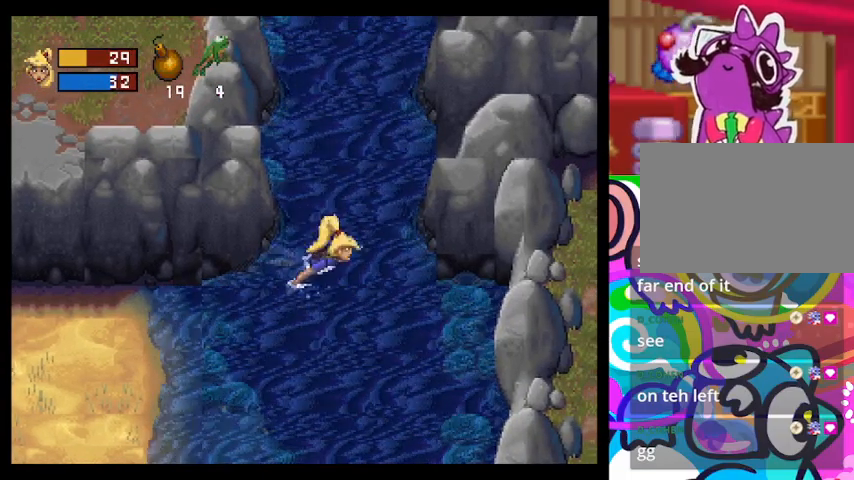
{"buttons": ["TRIANGLE"], "left_stick": "up", "events": [[333, "left_stick", "up"]]}
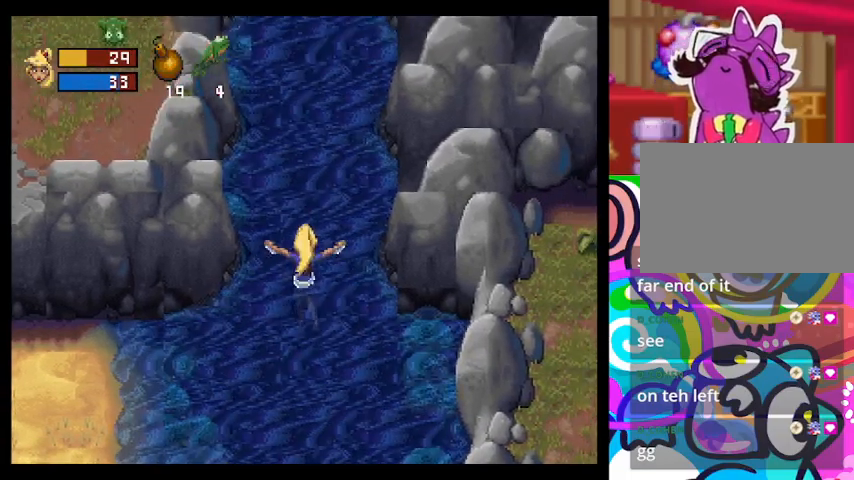
{"buttons": ["TRIANGLE"], "left_stick": "up", "events": []}
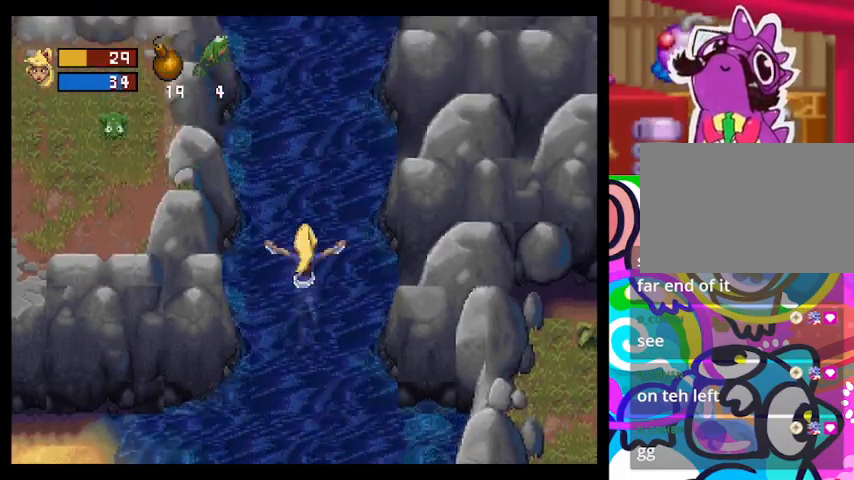
{"buttons": ["TRIANGLE"], "left_stick": "up", "events": []}
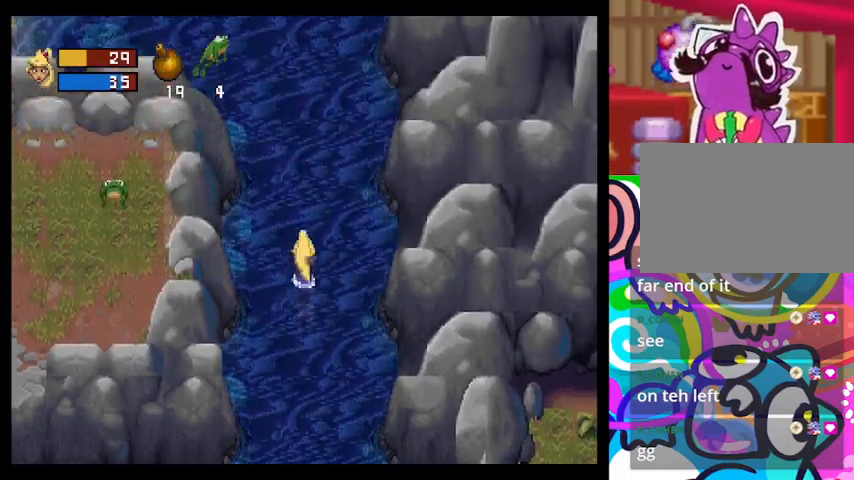
{"buttons": ["TRIANGLE"], "left_stick": "up", "events": []}
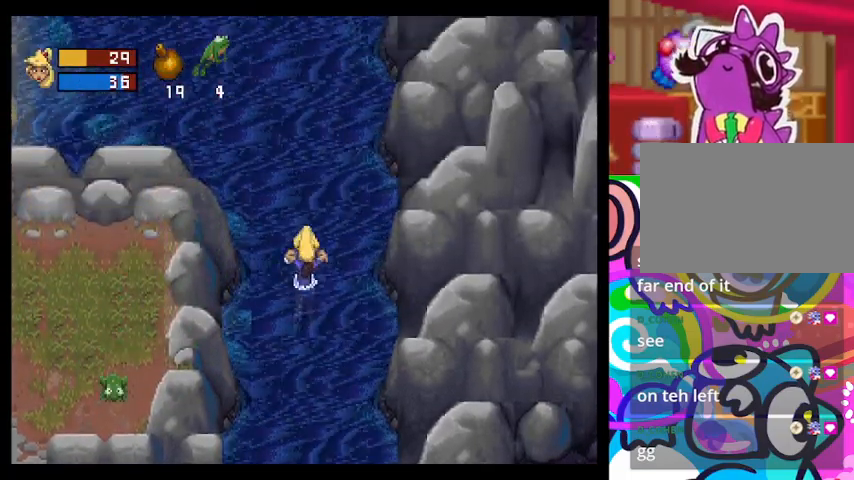
{"buttons": ["TRIANGLE"], "left_stick": "up", "events": []}
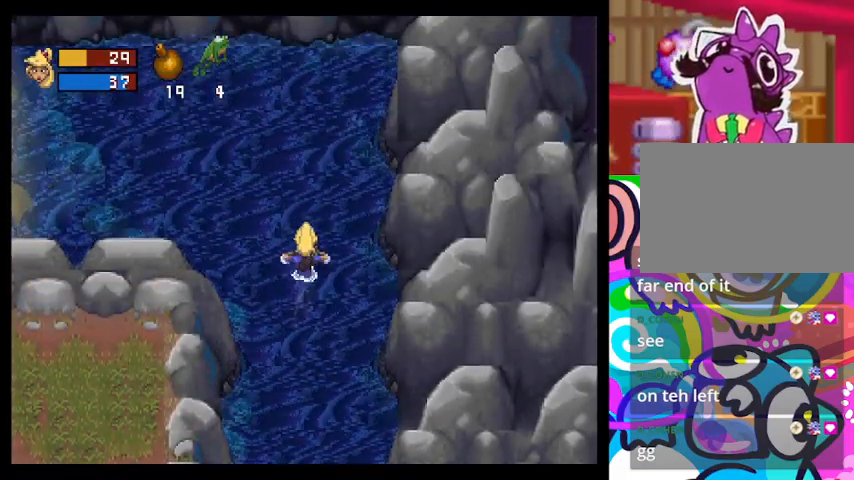
{"buttons": ["TRIANGLE"], "left_stick": "up-left", "events": [[200, "left_stick", "up-left"]]}
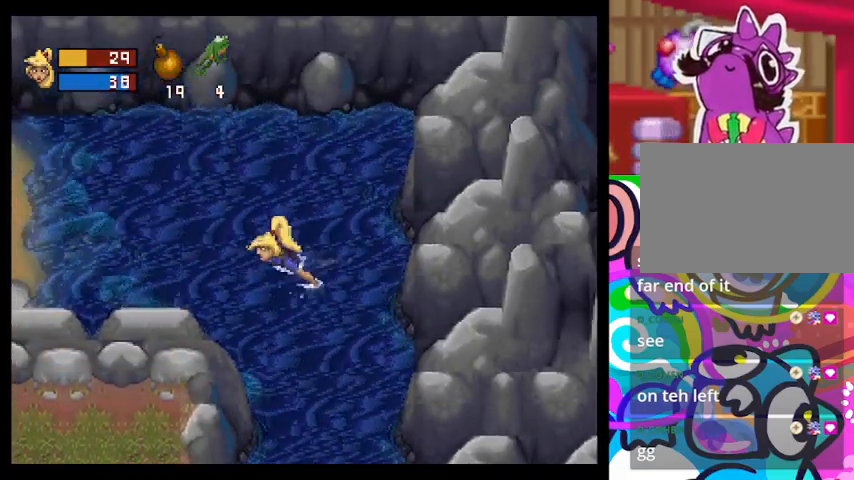
{"buttons": ["TRIANGLE"], "left_stick": "left", "events": [[233, "left_stick", "left"]]}
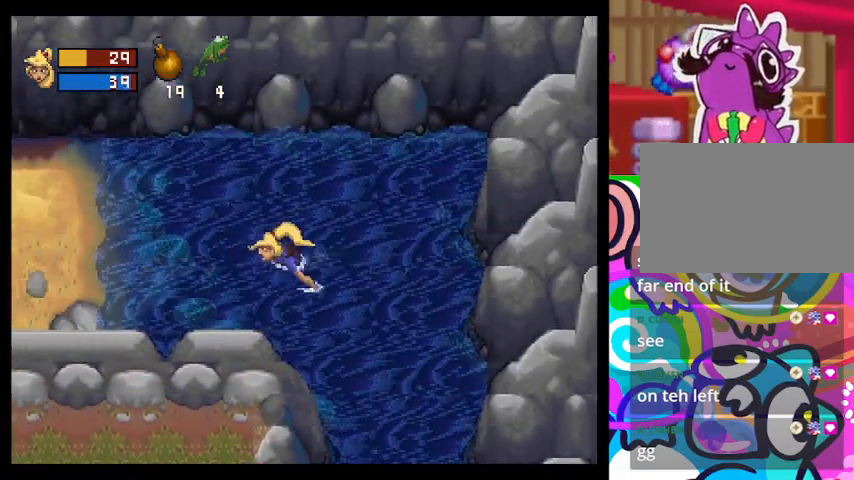
{"buttons": ["TRIANGLE"], "left_stick": "left", "events": []}
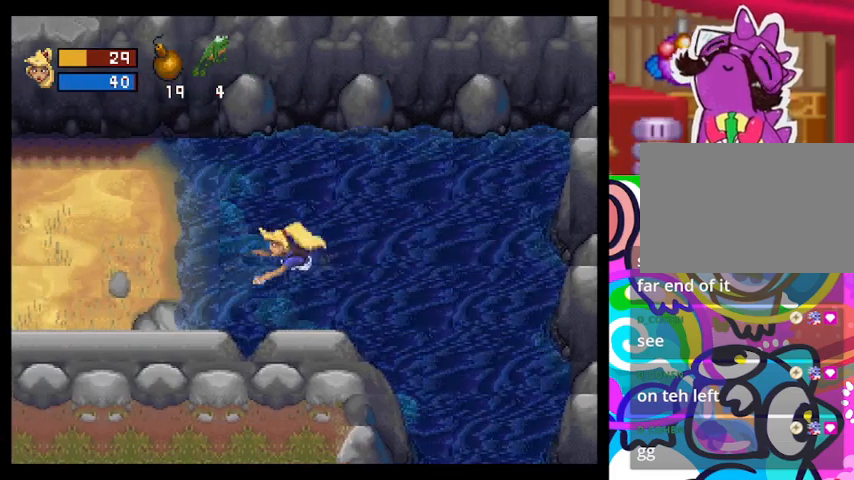
{"buttons": ["TRIANGLE"], "left_stick": "left", "events": []}
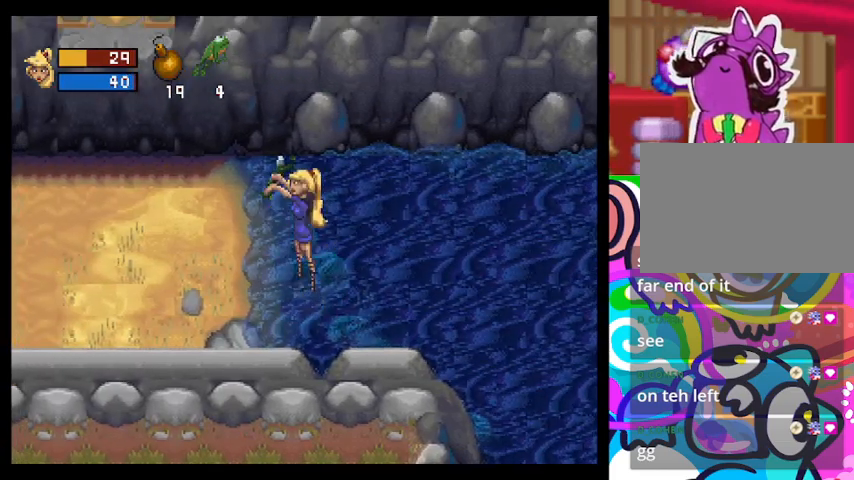
{"buttons": ["TRIANGLE"], "left_stick": "left", "events": []}
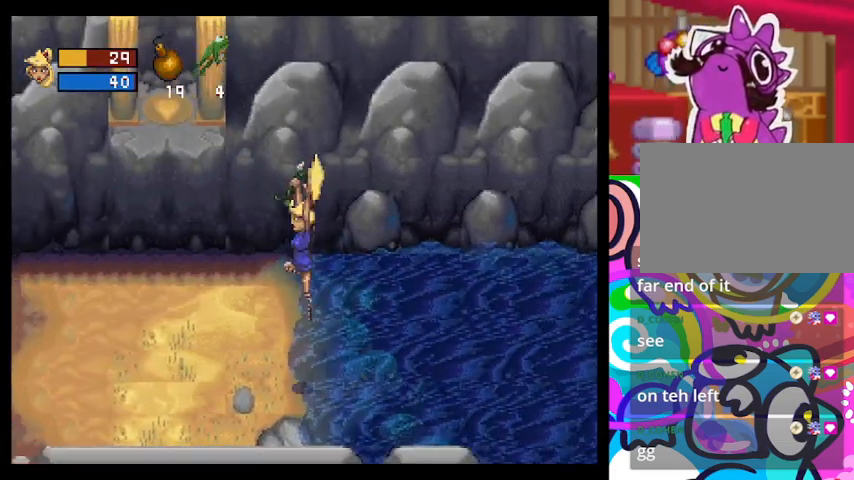
{"buttons": ["TRIANGLE"], "left_stick": "left", "events": []}
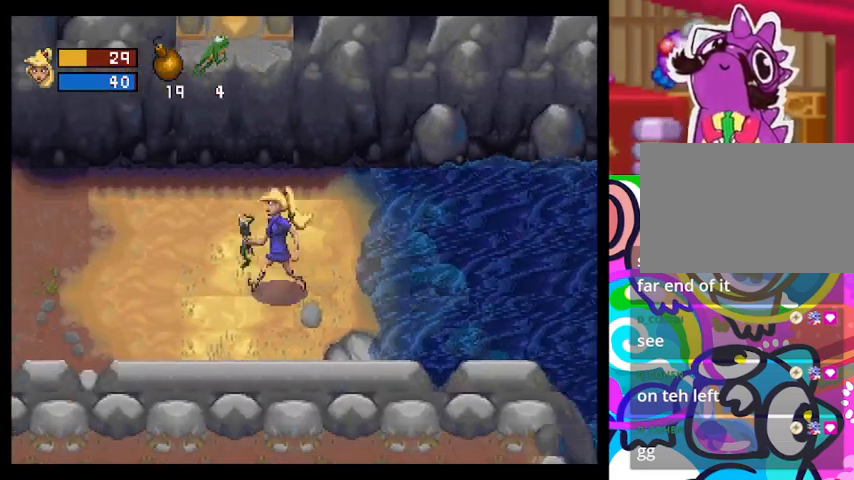
{"buttons": ["TRIANGLE"], "left_stick": "up-left", "events": [[467, "left_stick", "up-left"]]}
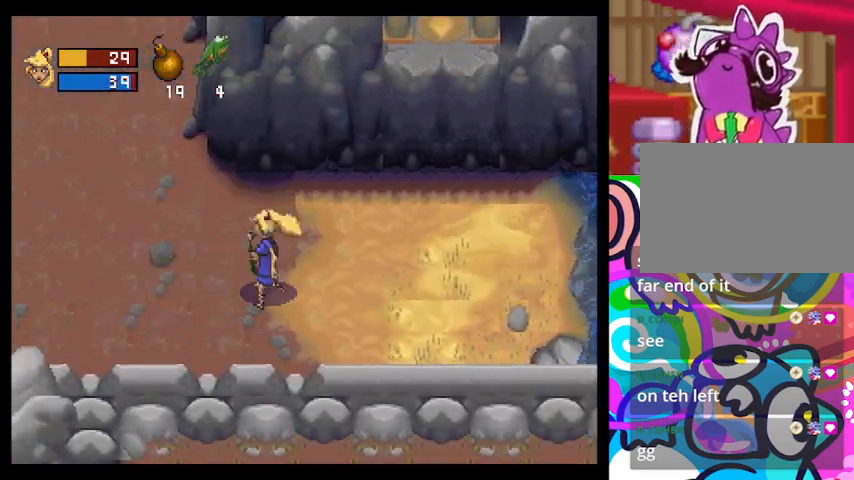
{"buttons": ["TRIANGLE"], "left_stick": "center", "events": [[133, "left_stick", "up"], [333, "left_stick", "center"]]}
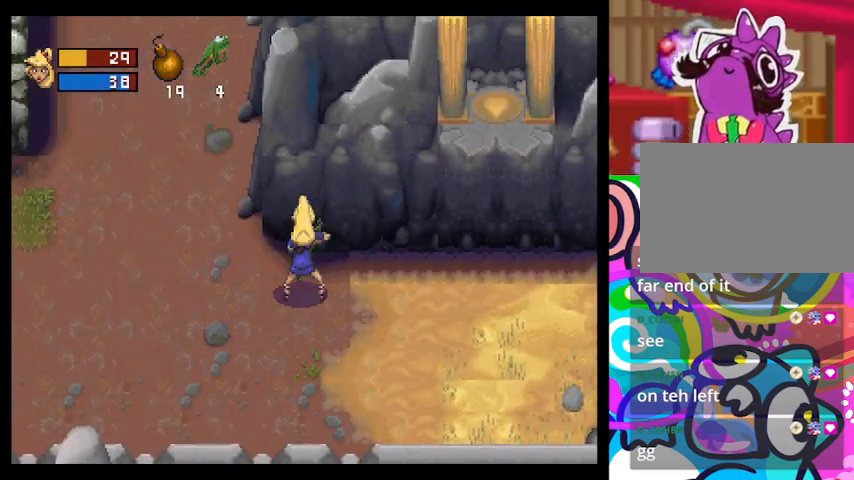
{"buttons": ["TRIANGLE"], "left_stick": "left", "events": [[67, "left_stick", "left"]]}
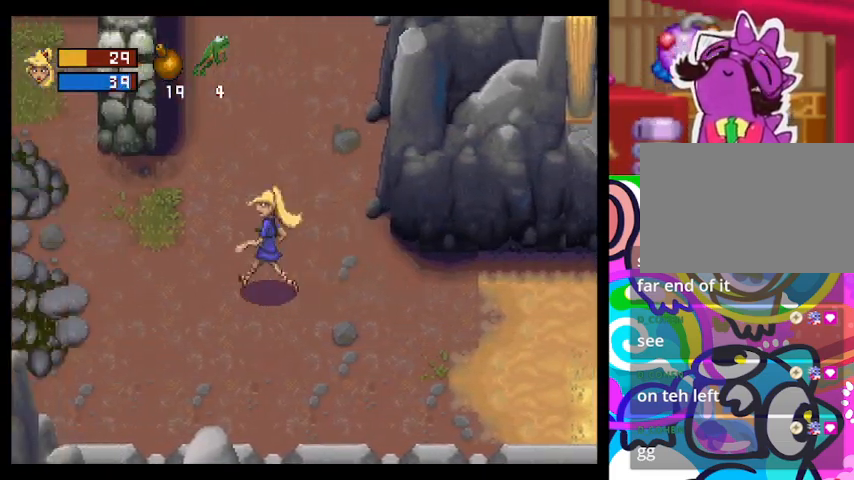
{"buttons": ["TRIANGLE"], "left_stick": "down", "events": [[233, "left_stick", "down-left"], [500, "left_stick", "down"]]}
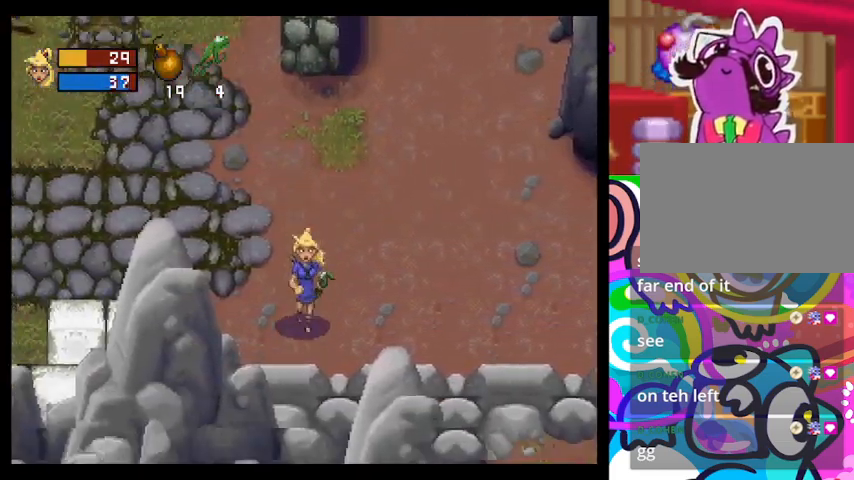
{"buttons": [], "left_stick": "right", "events": [[100, "left_stick", "center"], [167, "TRIANGLE", "up"], [500, "left_stick", "right"]]}
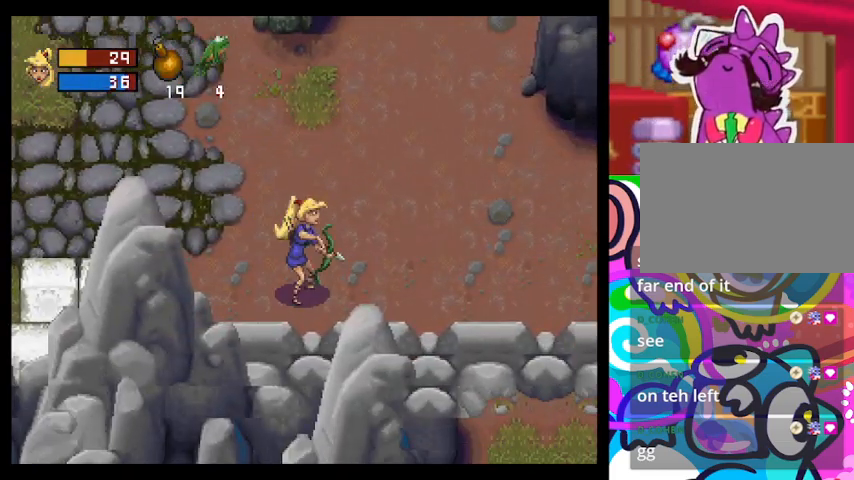
{"buttons": ["TRIANGLE"], "left_stick": "up", "events": [[133, "left_stick", "up-right"], [233, "left_stick", "up"], [333, "TRIANGLE", "down"]]}
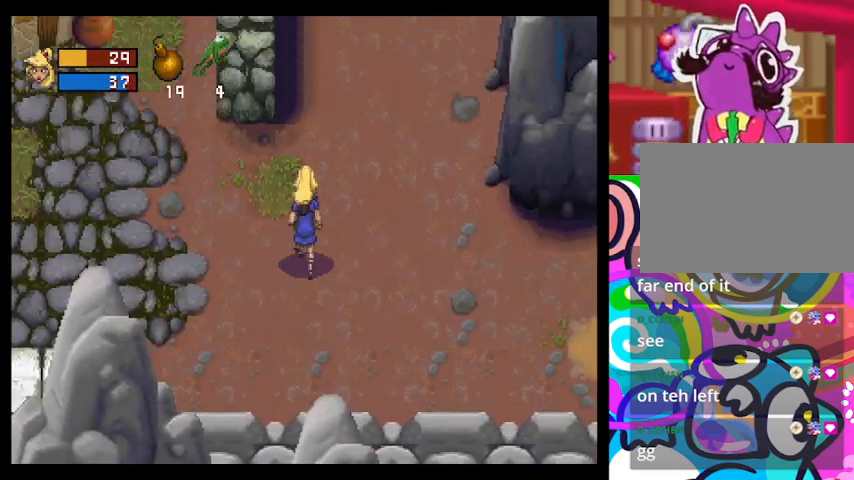
{"buttons": ["TRIANGLE"], "left_stick": "left", "events": [[33, "left_stick", "up-left"], [300, "left_stick", "left"]]}
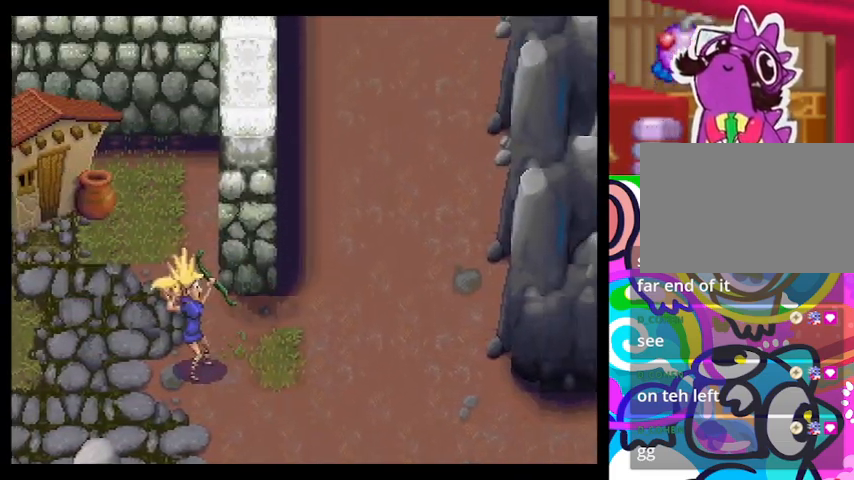
{"buttons": [], "left_stick": "center", "events": [[100, "left_stick", "center"], [300, "TRIANGLE", "up"]]}